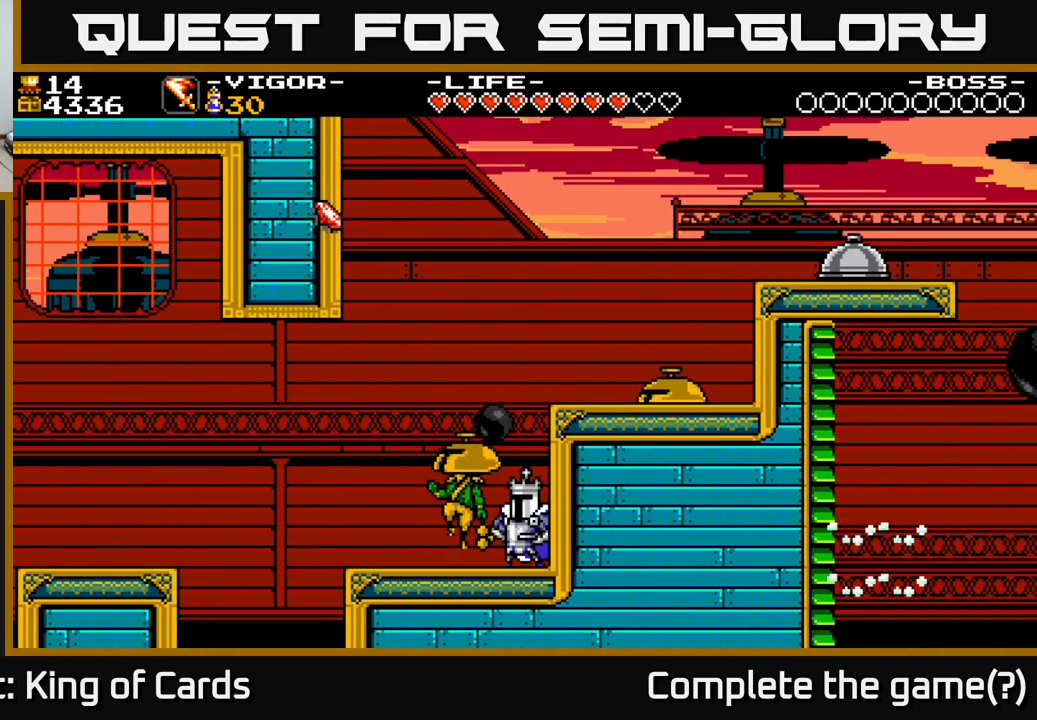
Gameplay with a controller (Xbox layout); each line is a JSON object with the inputs held at the frame after it. "events" lists button and stick changes between this image and that frame as [ms after this image, input, new state], when the widget could be followed in between. Not read: left_stick.
{"buttons": [], "right_stick": "center", "events": [[17, "X", "down"], [100, "X", "up"]]}
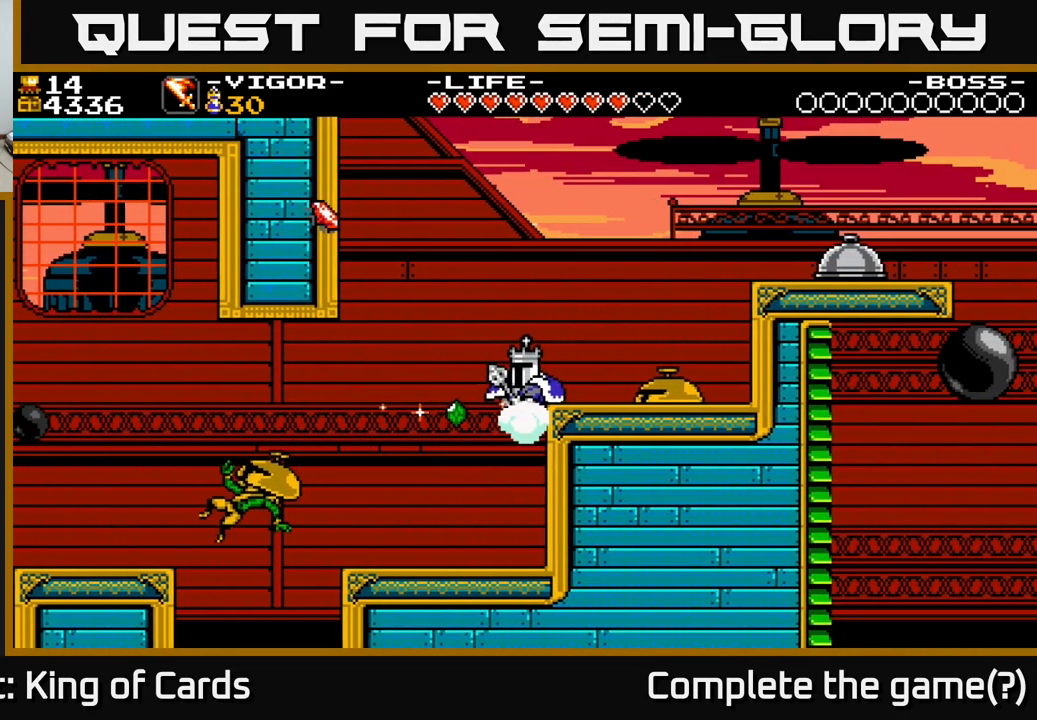
{"buttons": ["DPAD_RIGHT"], "right_stick": "center", "events": [[117, "DPAD_LEFT", "down"], [333, "DPAD_LEFT", "up"], [500, "DPAD_RIGHT", "down"]]}
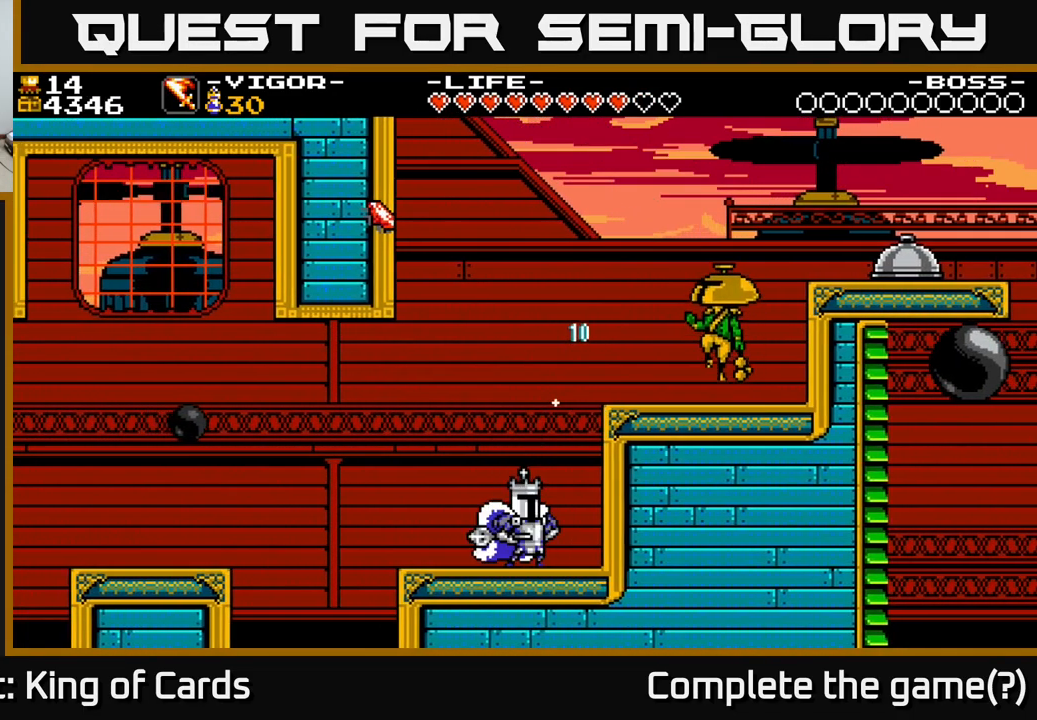
{"buttons": [], "right_stick": "center", "events": [[17, "A", "down"], [200, "X", "down"], [283, "A", "up"], [317, "X", "up"], [500, "DPAD_RIGHT", "up"]]}
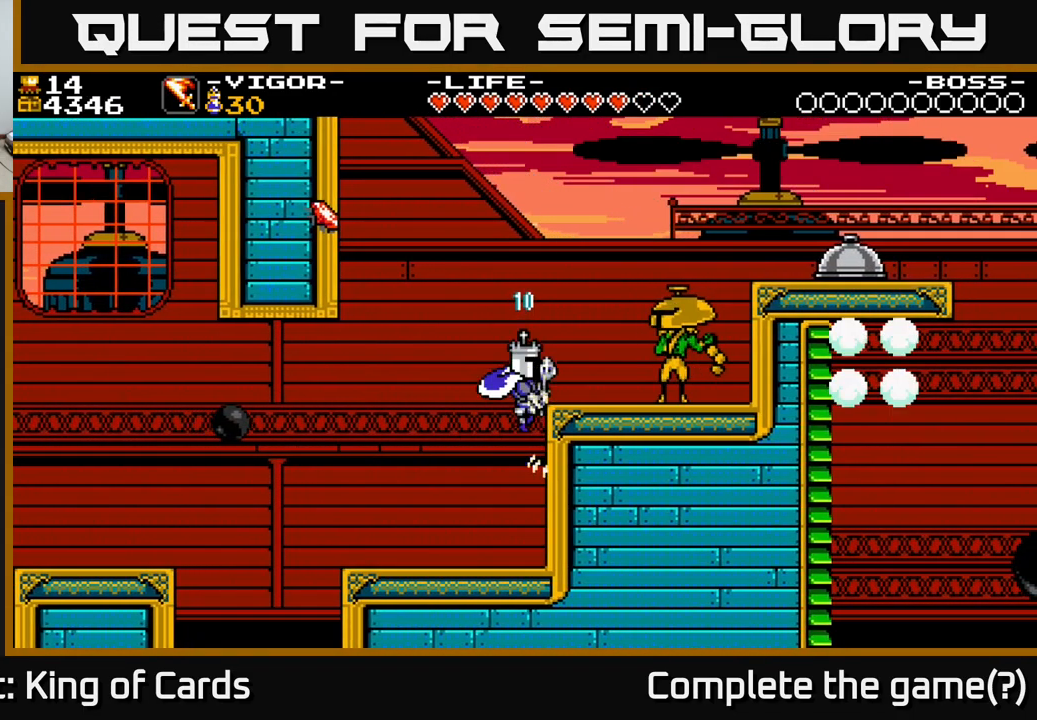
{"buttons": ["A", "DPAD_LEFT"], "right_stick": "center", "events": [[300, "A", "down"], [333, "DPAD_LEFT", "down"]]}
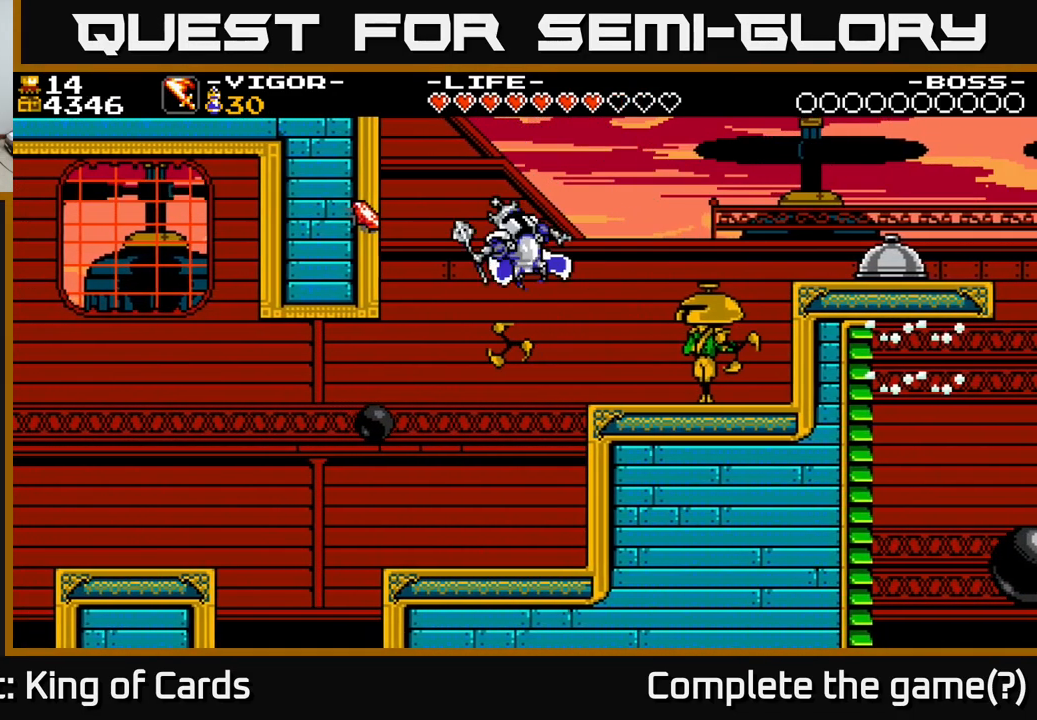
{"buttons": ["DPAD_RIGHT"], "right_stick": "center", "events": [[133, "A", "up"], [217, "DPAD_LEFT", "up"], [367, "DPAD_RIGHT", "down"]]}
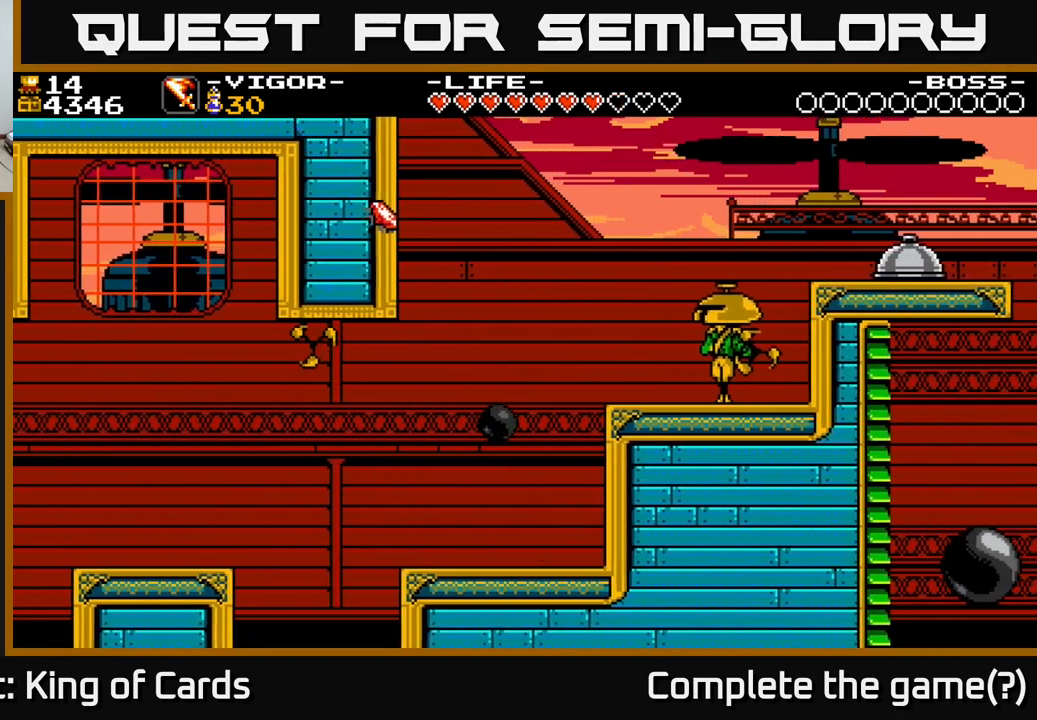
{"buttons": ["A", "X", "DPAD_RIGHT"], "right_stick": "center", "events": [[84, "A", "down"], [317, "X", "down"]]}
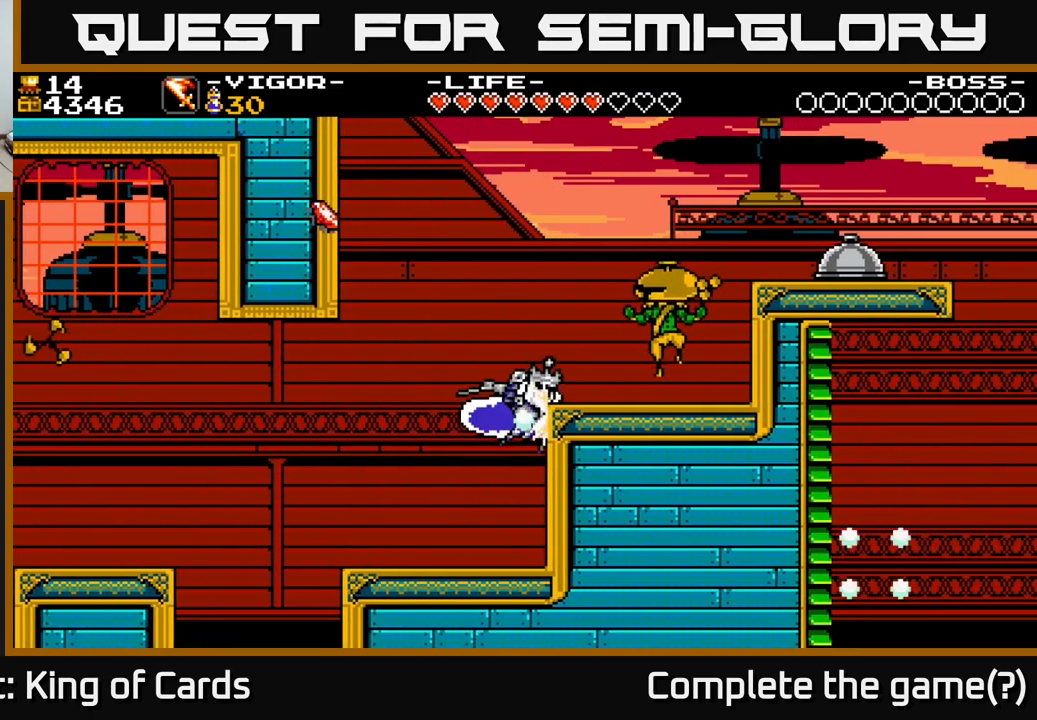
{"buttons": [], "right_stick": "center", "events": [[50, "A", "up"], [50, "X", "up"], [334, "DPAD_RIGHT", "up"]]}
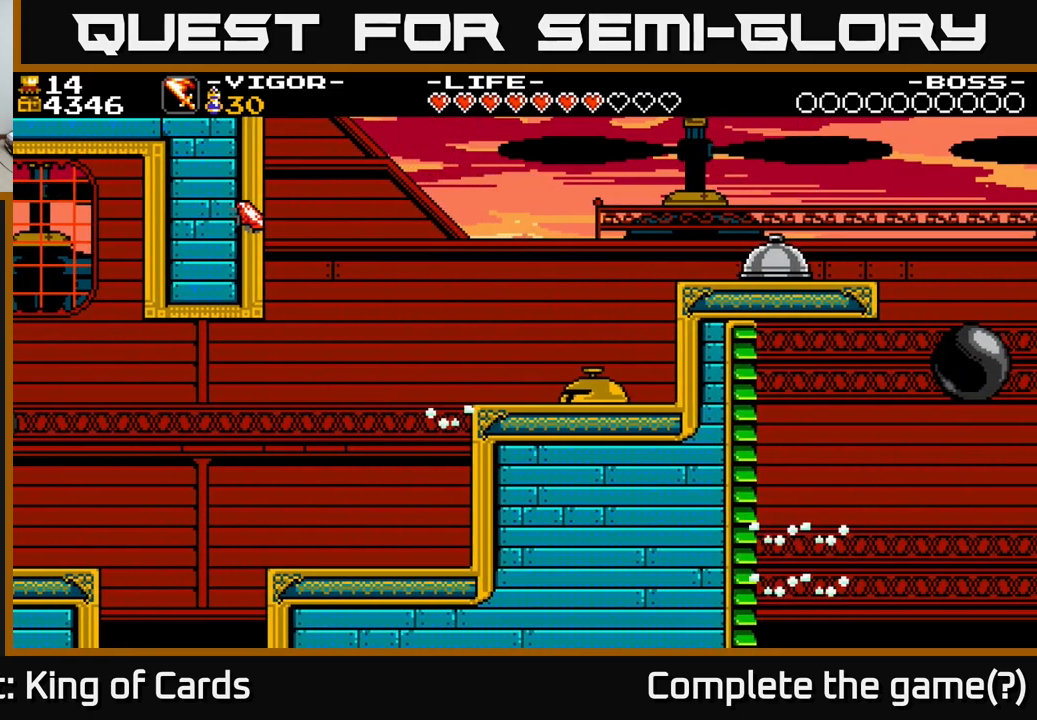
{"buttons": ["A", "DPAD_LEFT"], "right_stick": "center", "events": [[34, "DPAD_LEFT", "down"], [267, "A", "down"]]}
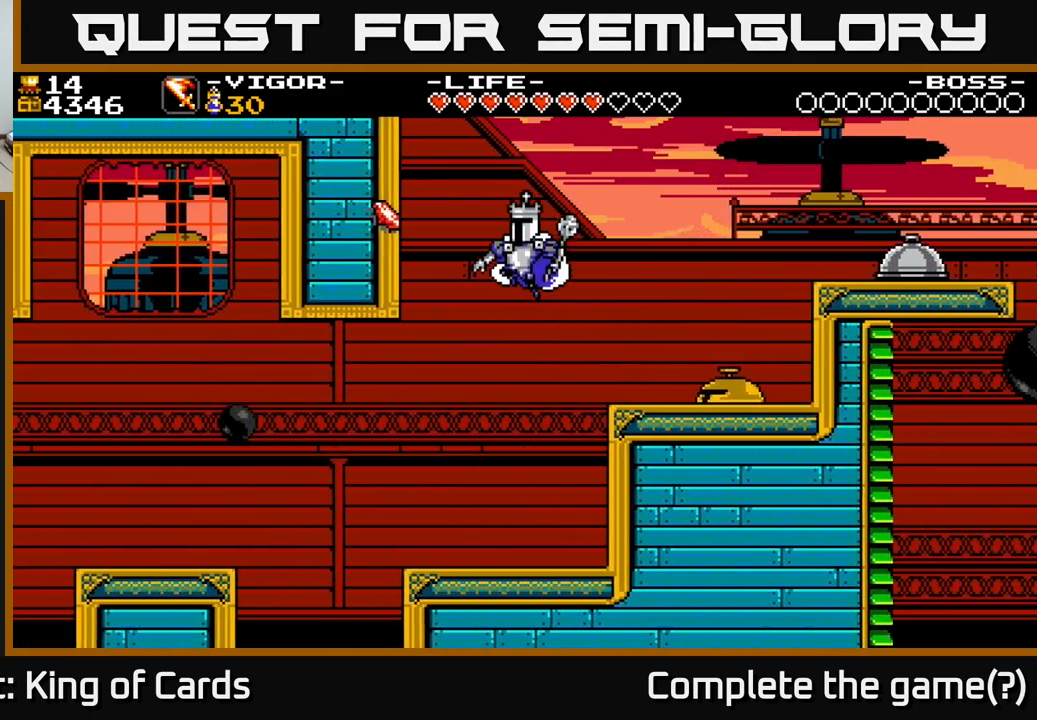
{"buttons": ["DPAD_RIGHT"], "right_stick": "center", "events": [[117, "X", "down"], [334, "X", "up"], [434, "DPAD_LEFT", "up"], [467, "A", "up"], [467, "DPAD_RIGHT", "down"]]}
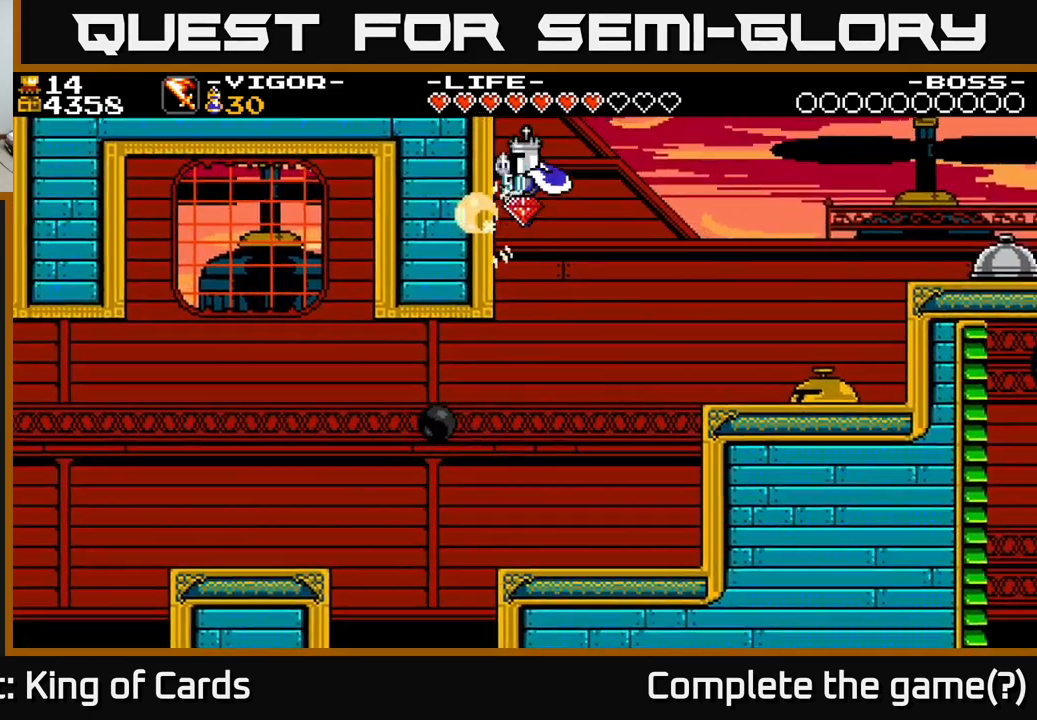
{"buttons": ["DPAD_RIGHT"], "right_stick": "center", "events": []}
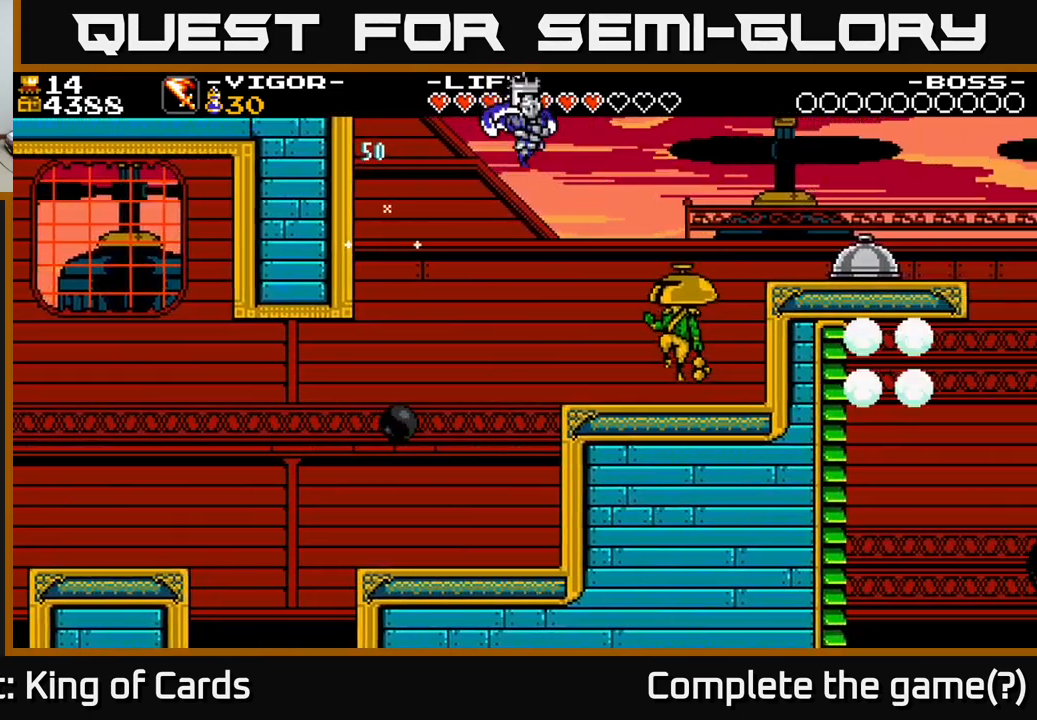
{"buttons": ["X"], "right_stick": "center", "events": [[334, "X", "down"], [384, "DPAD_RIGHT", "up"], [417, "X", "up"], [500, "X", "down"]]}
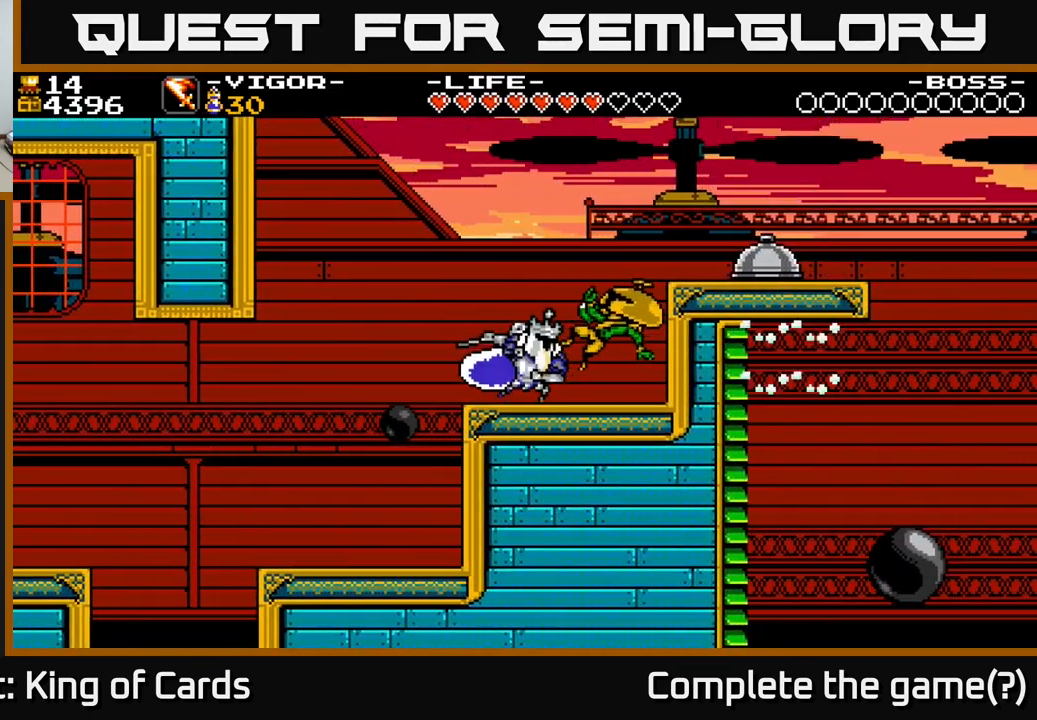
{"buttons": ["DPAD_RIGHT"], "right_stick": "center", "events": [[50, "DPAD_RIGHT", "down"], [100, "X", "up"]]}
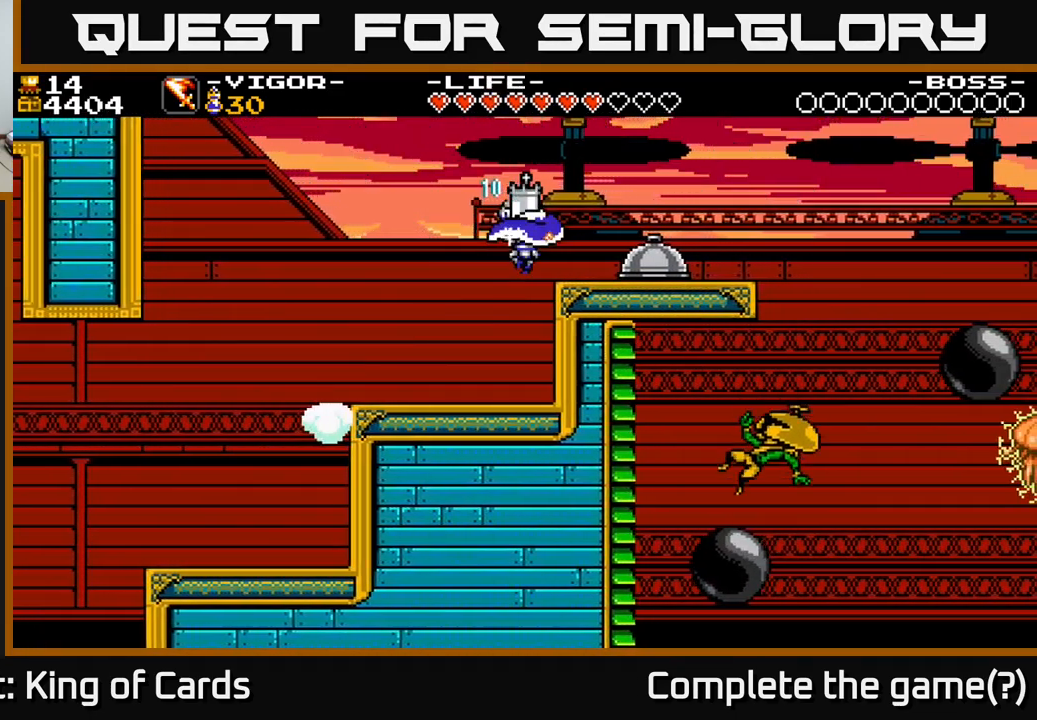
{"buttons": [], "right_stick": "center", "events": [[84, "DPAD_RIGHT", "up"], [300, "DPAD_RIGHT", "down"], [317, "X", "down"], [384, "X", "up"], [434, "DPAD_RIGHT", "up"]]}
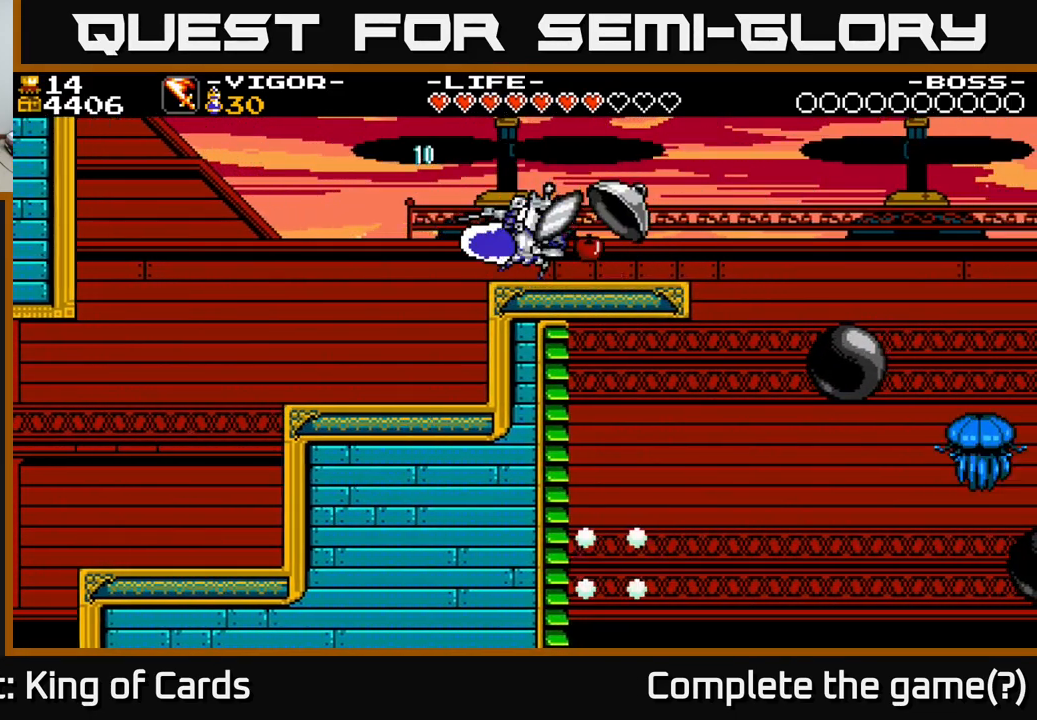
{"buttons": ["A", "DPAD_LEFT"], "right_stick": "center", "events": [[200, "DPAD_RIGHT", "down"], [334, "DPAD_RIGHT", "up"], [367, "DPAD_LEFT", "down"], [434, "A", "down"]]}
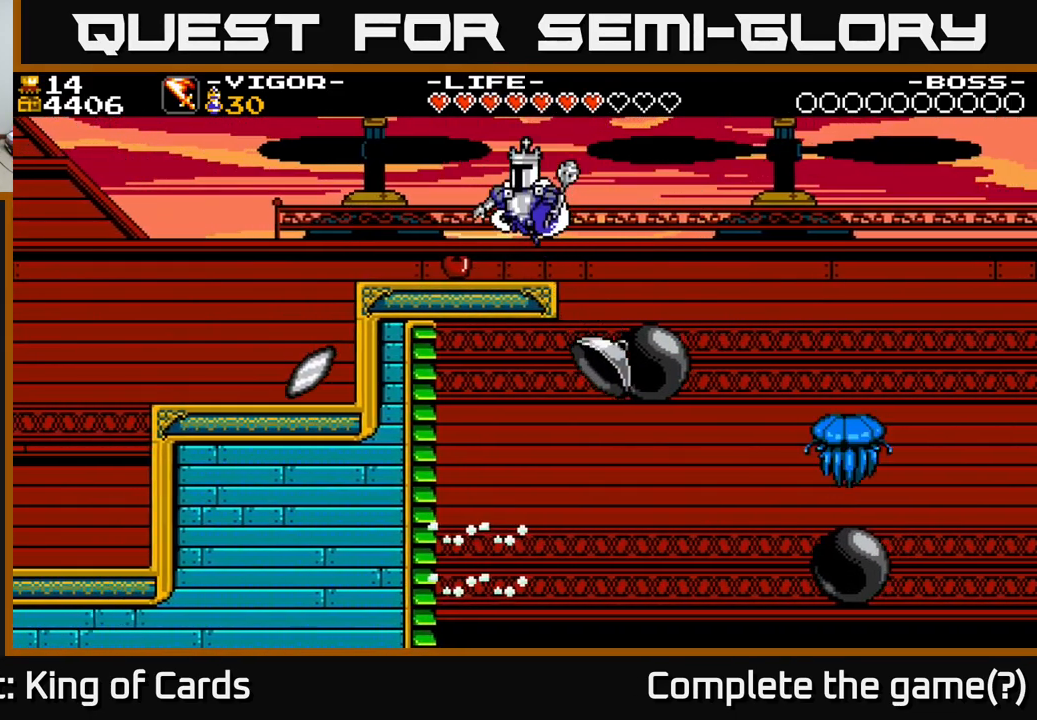
{"buttons": [], "right_stick": "center", "events": [[117, "A", "up"], [250, "DPAD_LEFT", "up"]]}
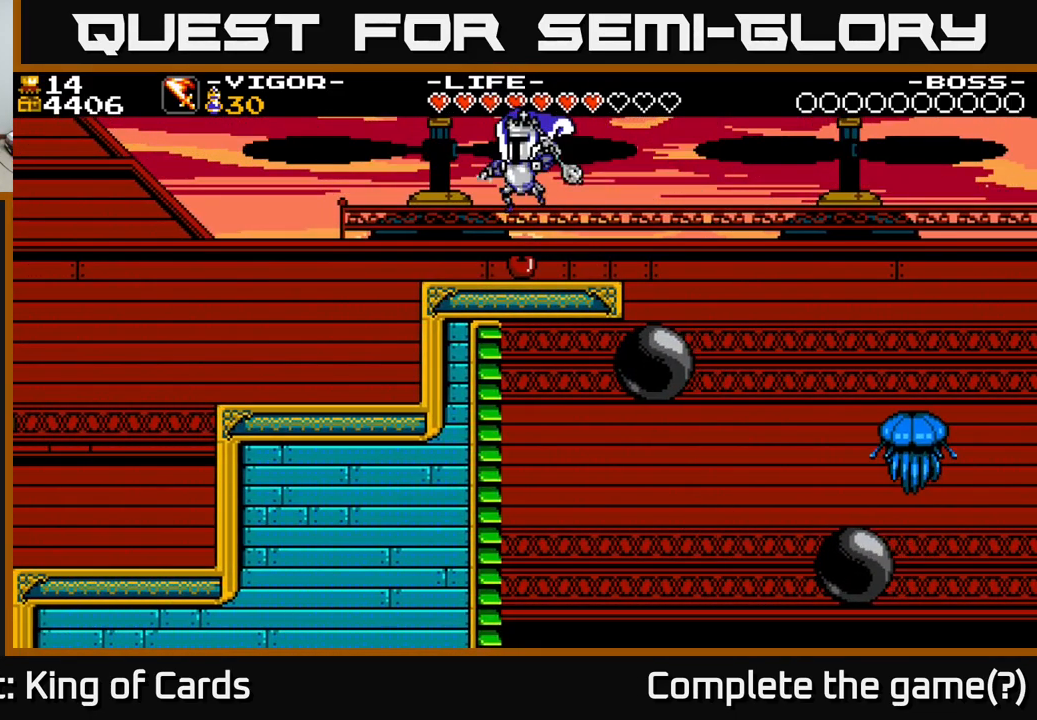
{"buttons": ["A"], "right_stick": "center", "events": [[134, "DPAD_RIGHT", "down"], [417, "A", "down"], [484, "DPAD_RIGHT", "up"]]}
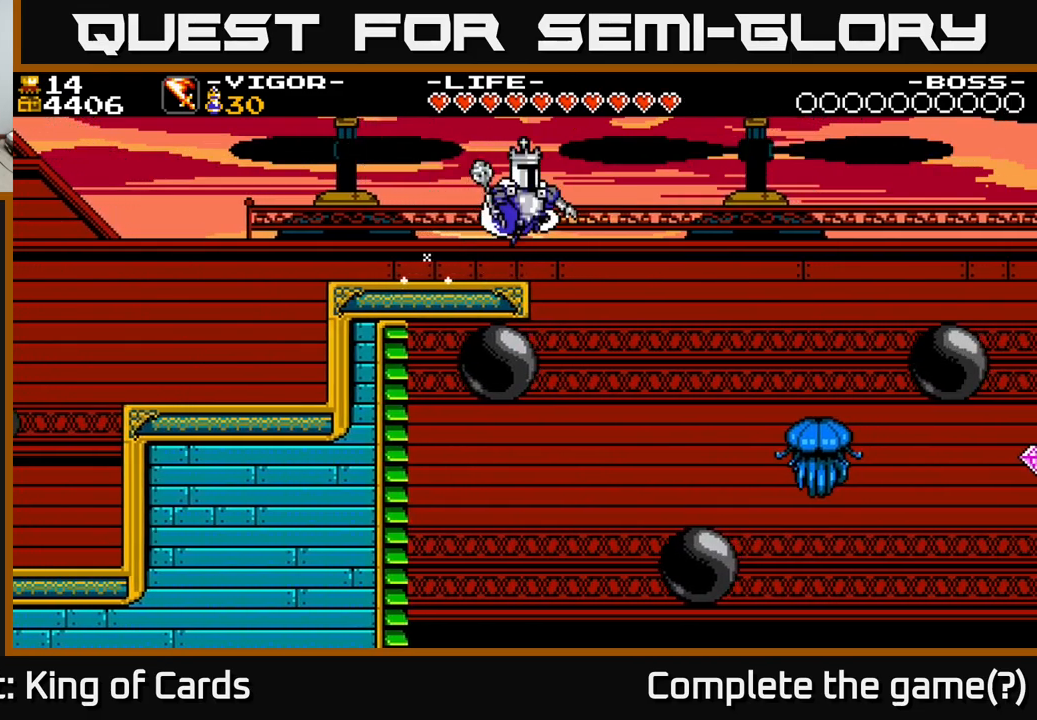
{"buttons": [], "right_stick": "center", "events": [[50, "DPAD_LEFT", "down"], [83, "A", "up"], [350, "DPAD_LEFT", "up"]]}
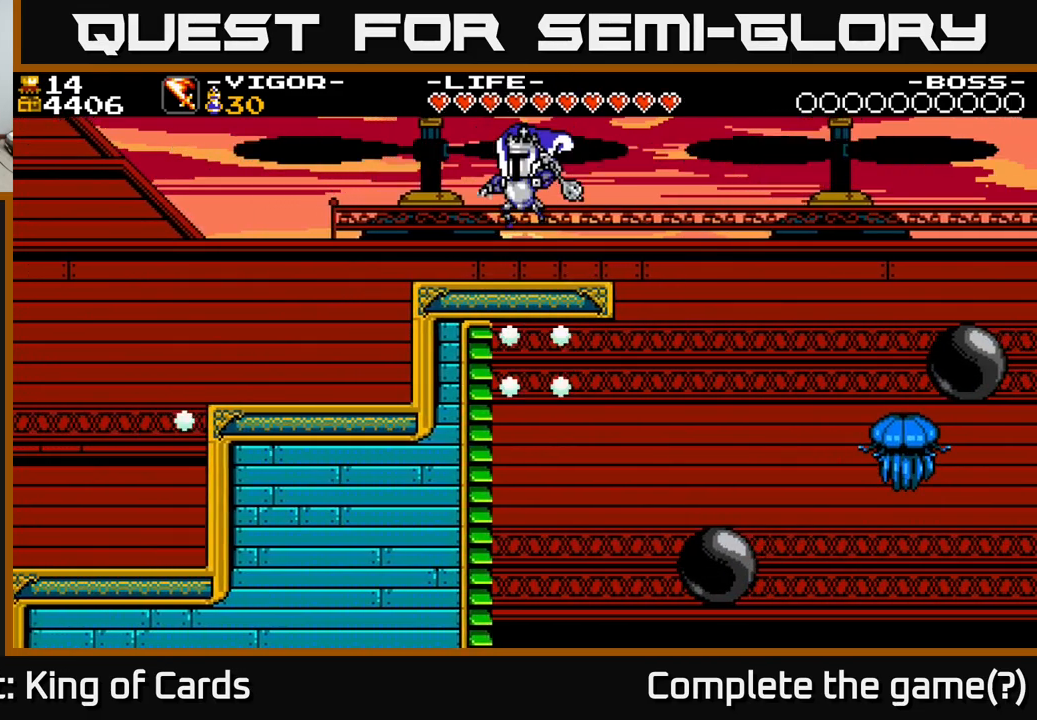
{"buttons": ["DPAD_RIGHT"], "right_stick": "center", "events": [[67, "DPAD_RIGHT", "down"]]}
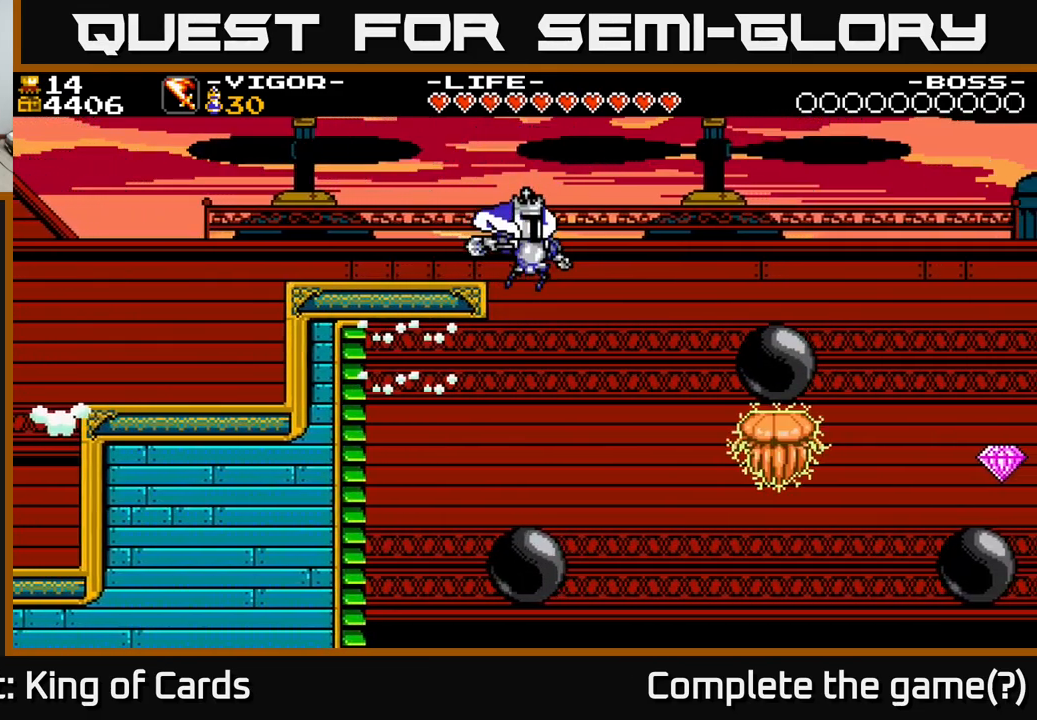
{"buttons": ["X", "DPAD_RIGHT"], "right_stick": "center", "events": [[200, "X", "down"]]}
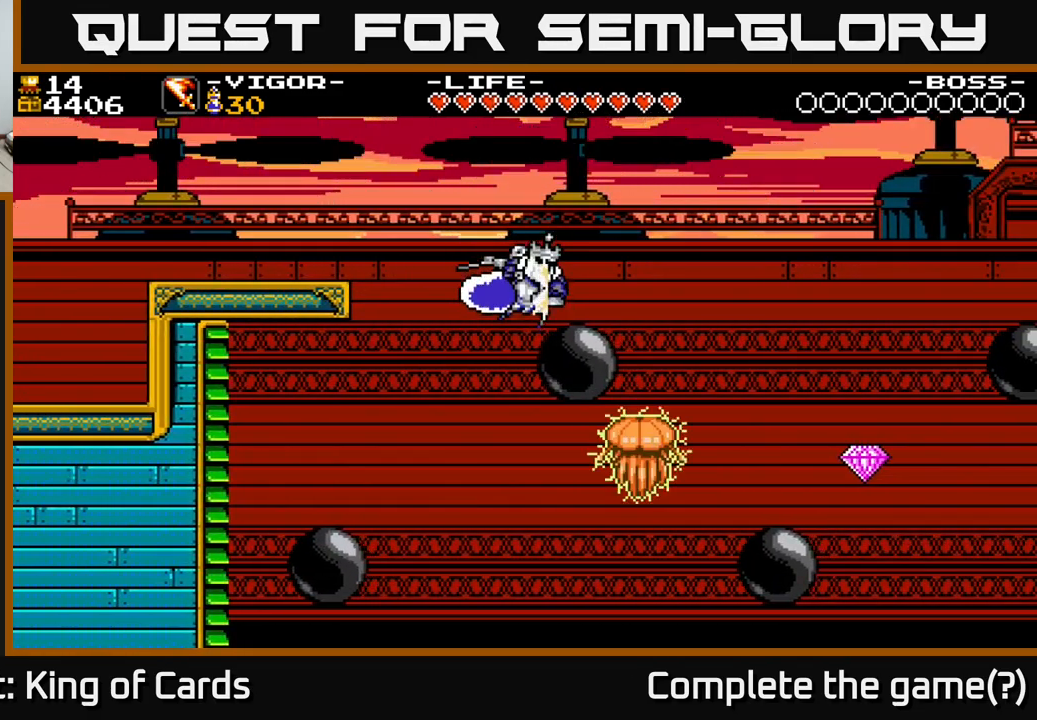
{"buttons": ["X"], "right_stick": "center", "events": [[483, "DPAD_RIGHT", "up"]]}
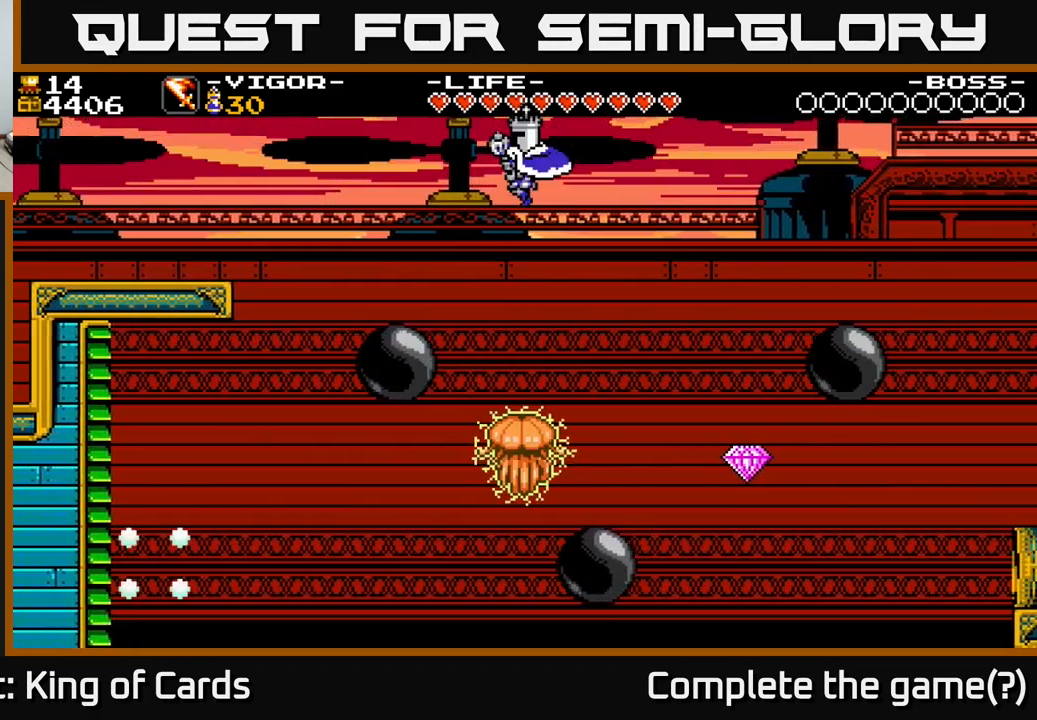
{"buttons": ["A", "DPAD_LEFT"], "right_stick": "center", "events": [[183, "X", "up"], [400, "A", "down"], [483, "DPAD_LEFT", "down"]]}
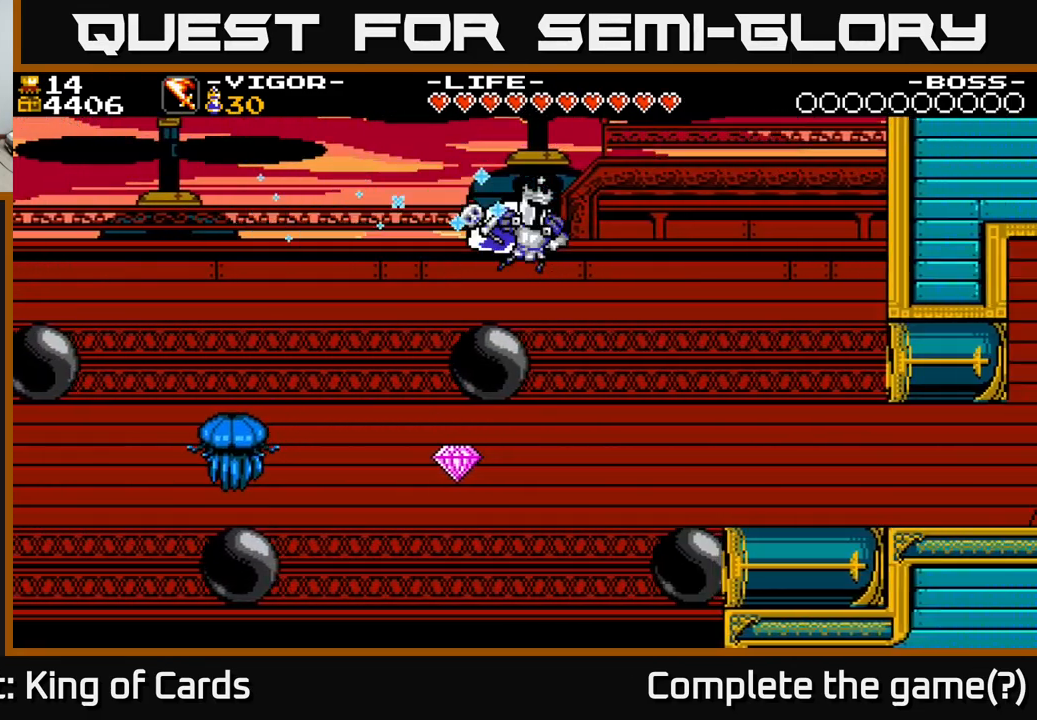
{"buttons": ["A", "DPAD_LEFT"], "right_stick": "center", "events": [[67, "A", "up"], [133, "DPAD_LEFT", "up"], [167, "A", "down"], [233, "DPAD_LEFT", "down"], [367, "X", "down"], [467, "X", "up"]]}
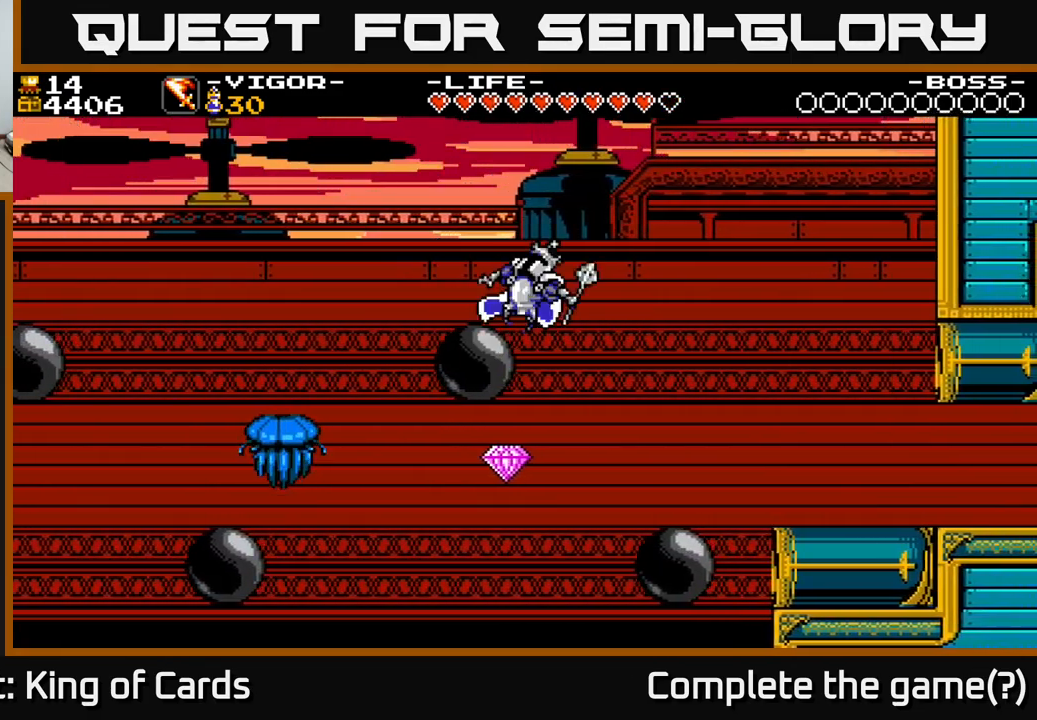
{"buttons": [], "right_stick": "center", "events": [[33, "DPAD_LEFT", "up"], [67, "DPAD_RIGHT", "down"], [67, "X", "down"], [150, "DPAD_RIGHT", "up"], [183, "X", "up"], [283, "DPAD_LEFT", "down"], [317, "A", "up"], [467, "DPAD_LEFT", "up"]]}
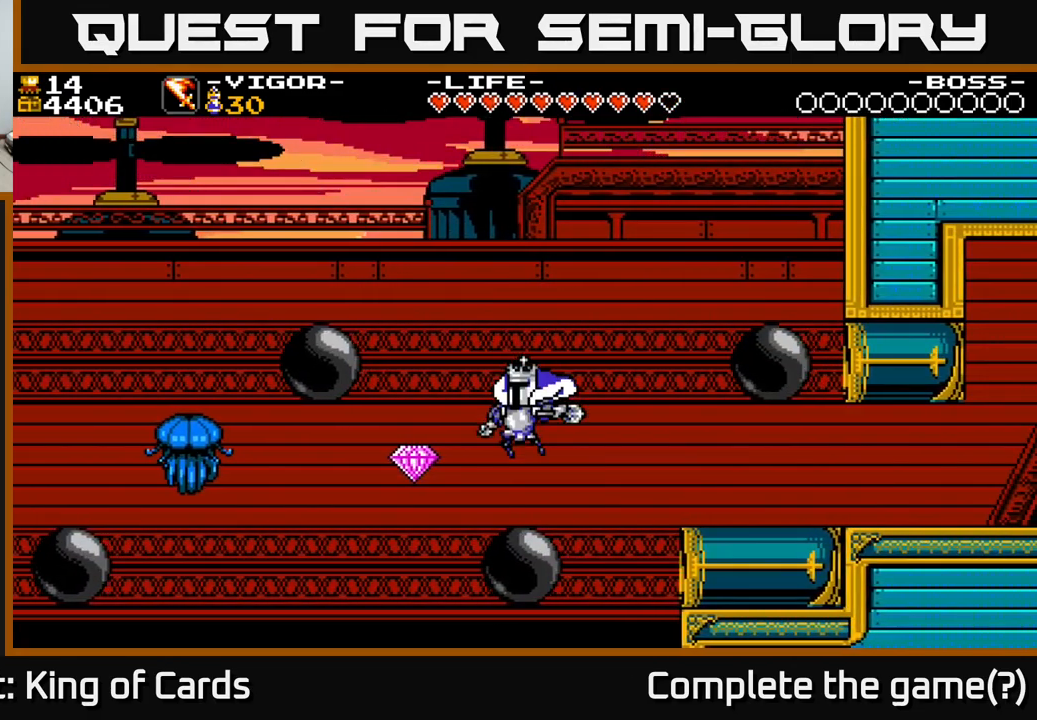
{"buttons": ["DPAD_RIGHT"], "right_stick": "center", "events": [[83, "DPAD_LEFT", "down"], [100, "X", "down"], [167, "X", "up"], [217, "X", "down"], [233, "DPAD_LEFT", "up"], [300, "A", "down"], [333, "X", "up"], [467, "A", "up"], [467, "DPAD_RIGHT", "down"]]}
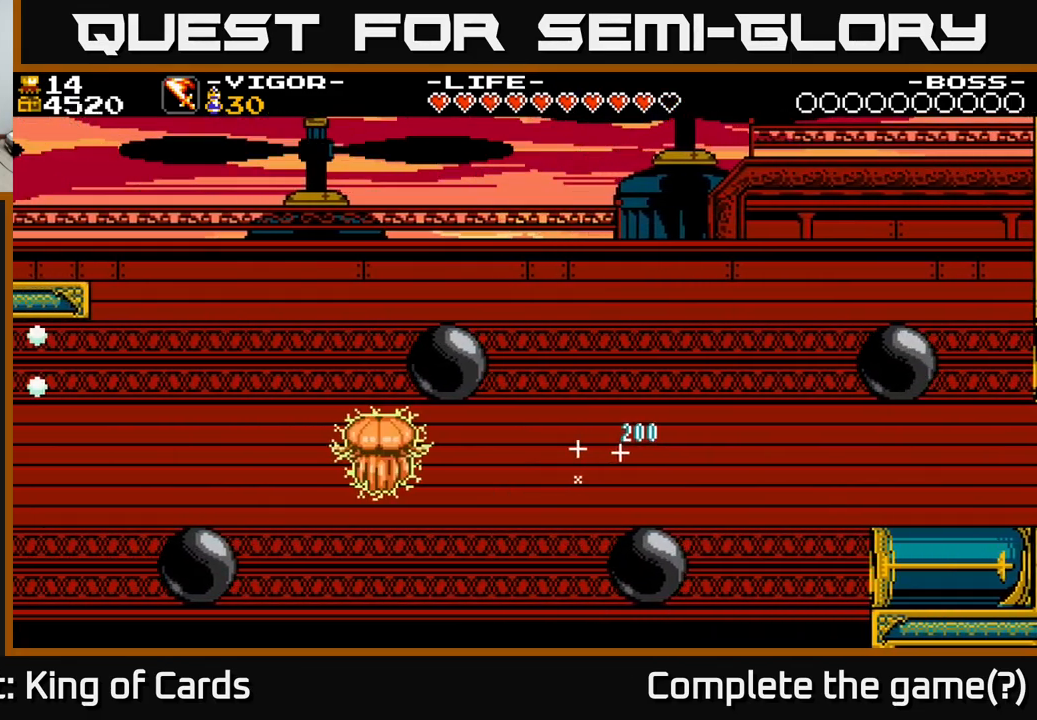
{"buttons": [], "right_stick": "center", "events": [[133, "A", "down"], [150, "X", "down"], [267, "X", "up"], [317, "A", "up"], [317, "DPAD_RIGHT", "up"]]}
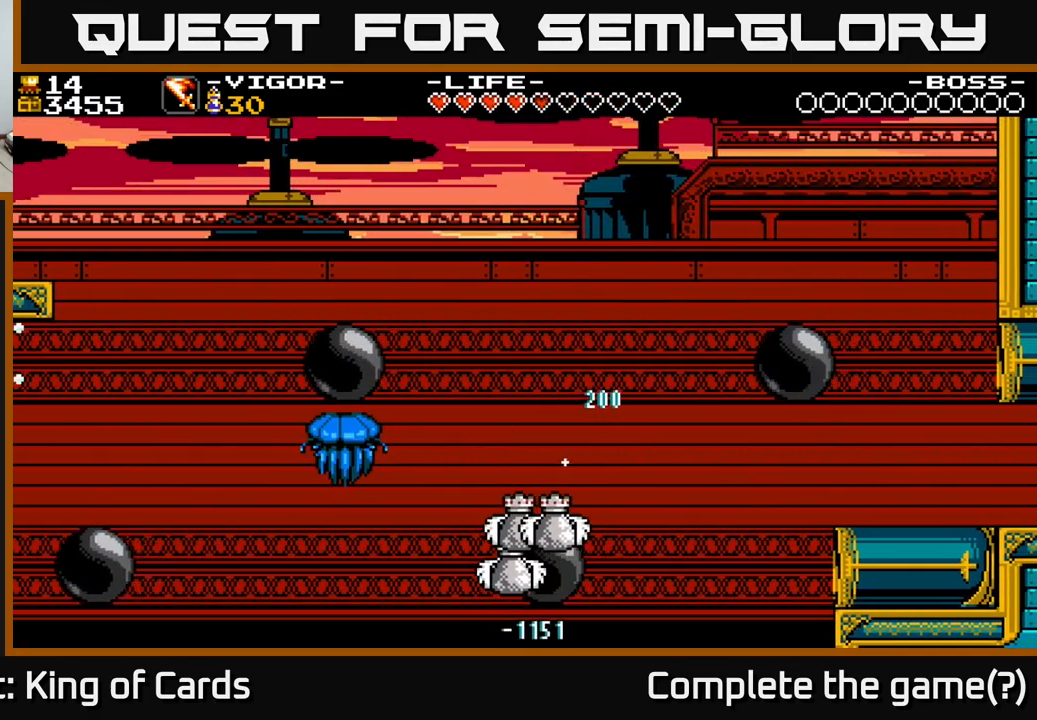
{"buttons": [], "right_stick": "center", "events": []}
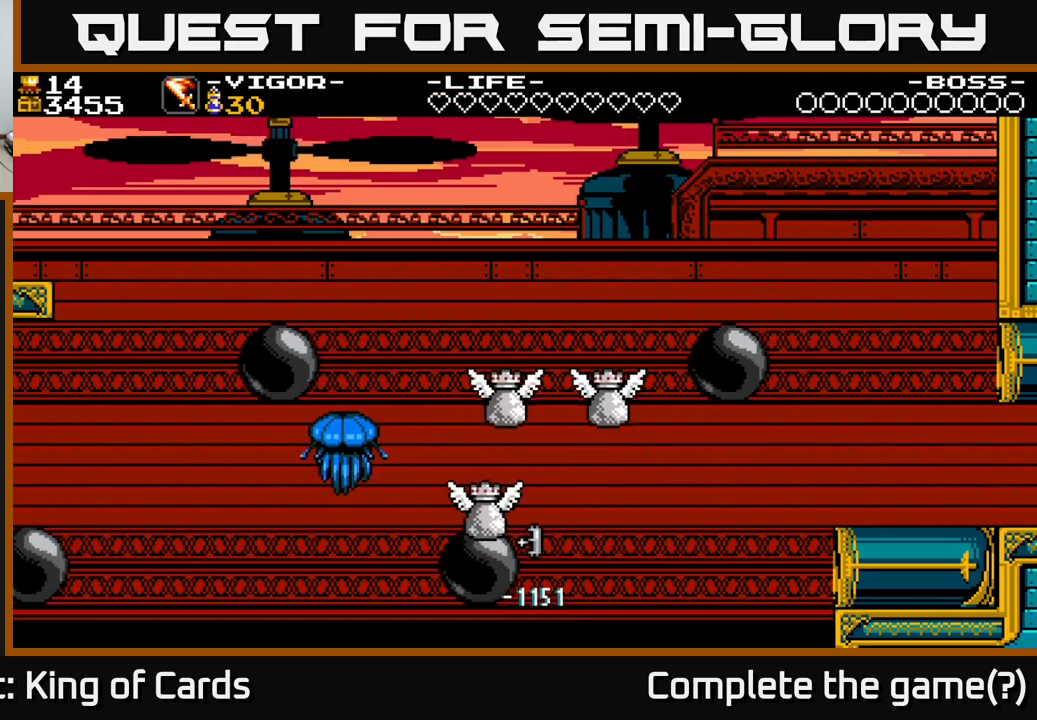
{"buttons": [], "right_stick": "center", "events": []}